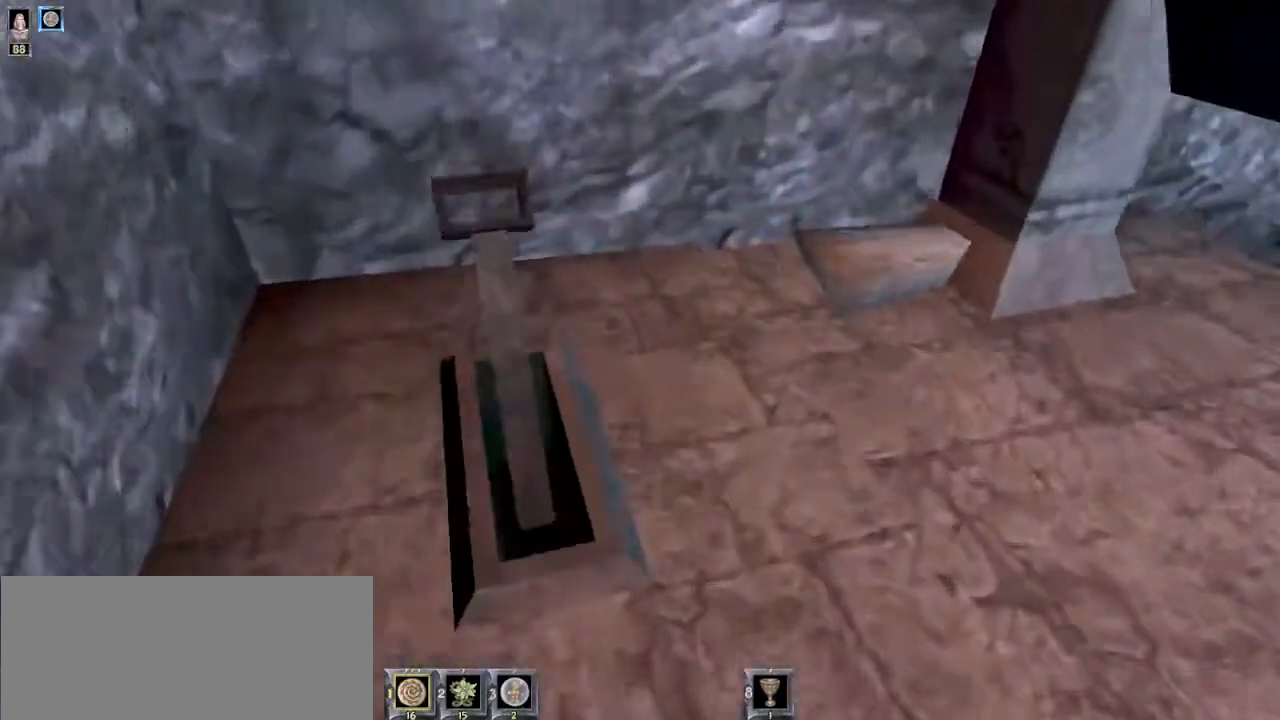
Gameplay with keyboard and mouse; each line is a JSON object with the keys and mouse buttons held at the frame after it. "events" lists presses ("down") and releases ("up") of "1", "2", "3", "4", "5", "6", "8", "a", "ctrl", "d", "e", "escape", "q", "r", "s", "space", "w" and "mouse_wheel" between this image and that frame as [ms after this image, input, new state], when the widget could be followed in between. "mouse_wheel" = the "wheel" button of the "mouse" list. No other keys are recorded. "wheel" means that the mouse wheel is clicked or scrolled. Mouse movement is not recorded.
{"keys": ["w"], "mouse": [], "events": [[200, "a", "up"], [234, "d", "down"], [367, "d", "up"]]}
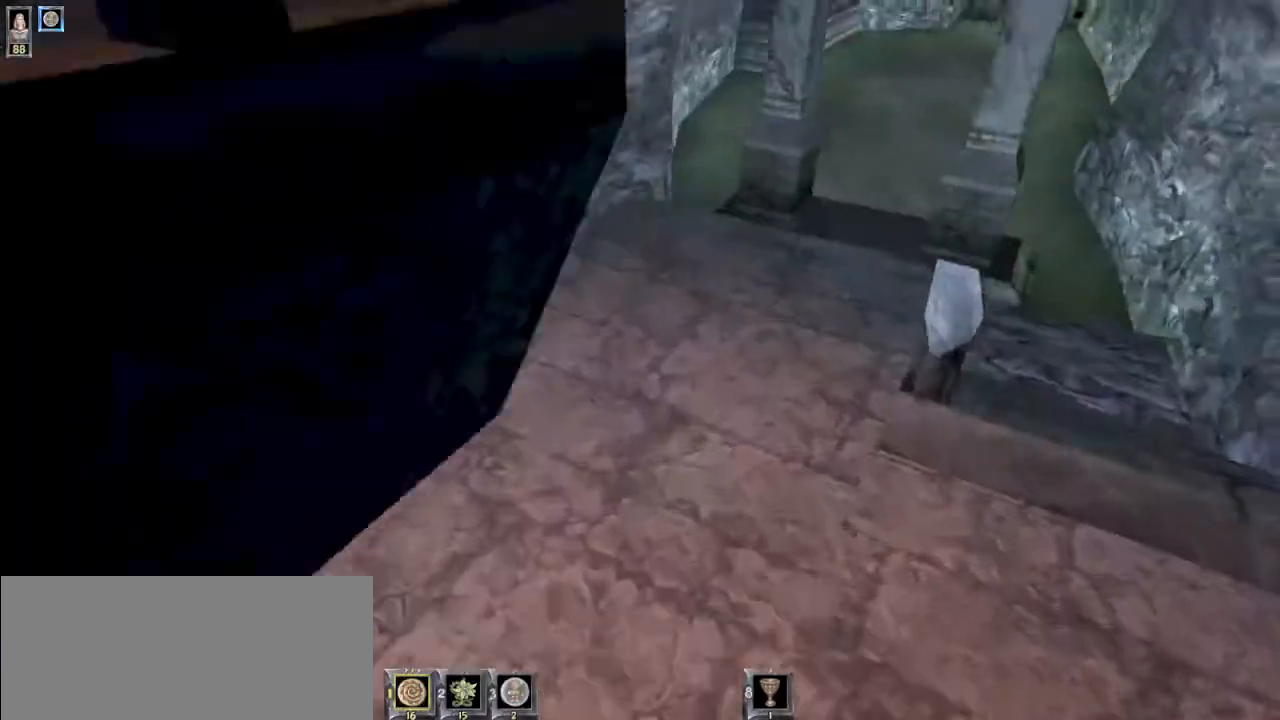
{"keys": ["w"], "mouse": [], "events": [[134, "d", "down"], [200, "d", "up"]]}
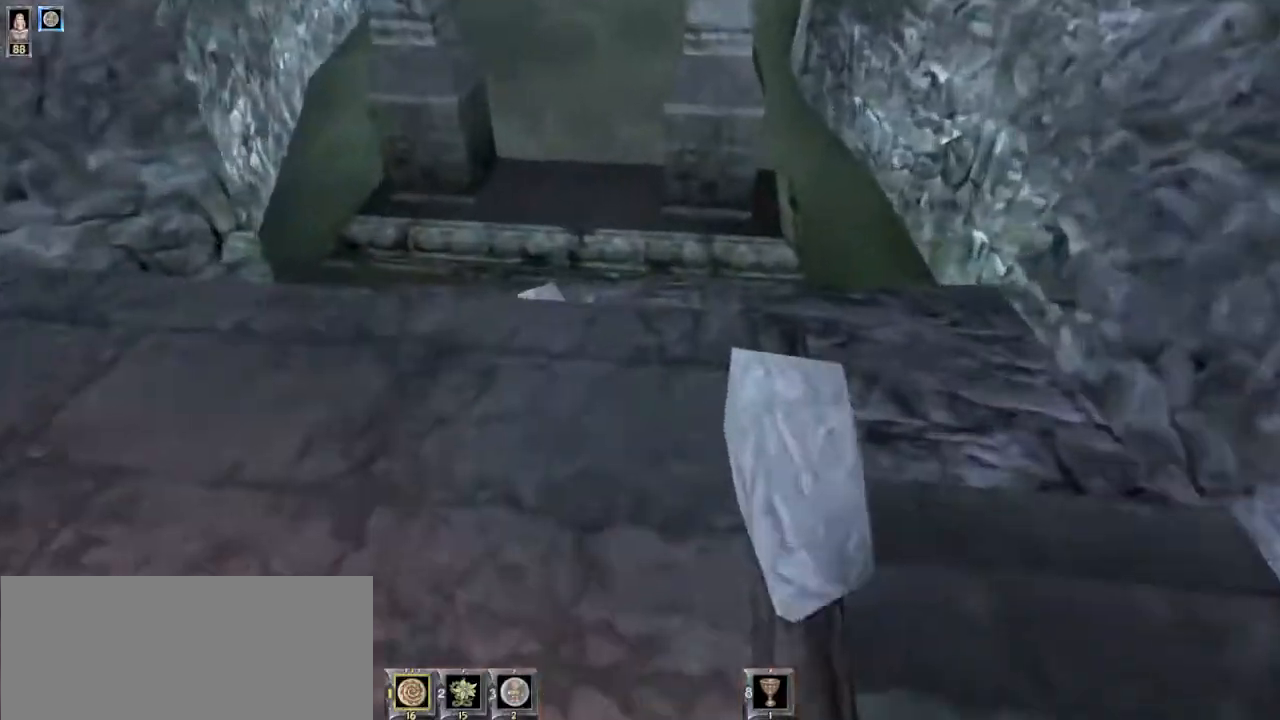
{"keys": [], "mouse": [], "events": [[67, "a", "down"], [167, "a", "up"], [334, "w", "up"]]}
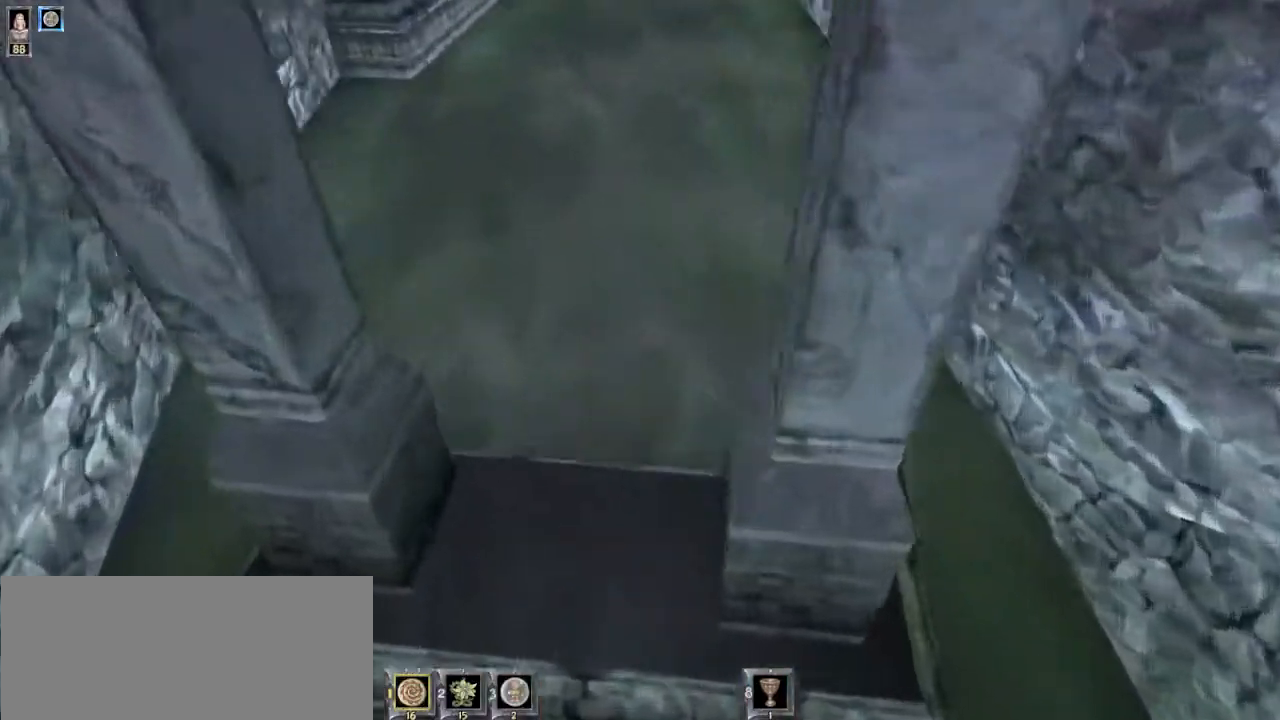
{"keys": ["w"], "mouse": [], "events": [[34, "s", "down"], [134, "s", "up"], [234, "w", "down"]]}
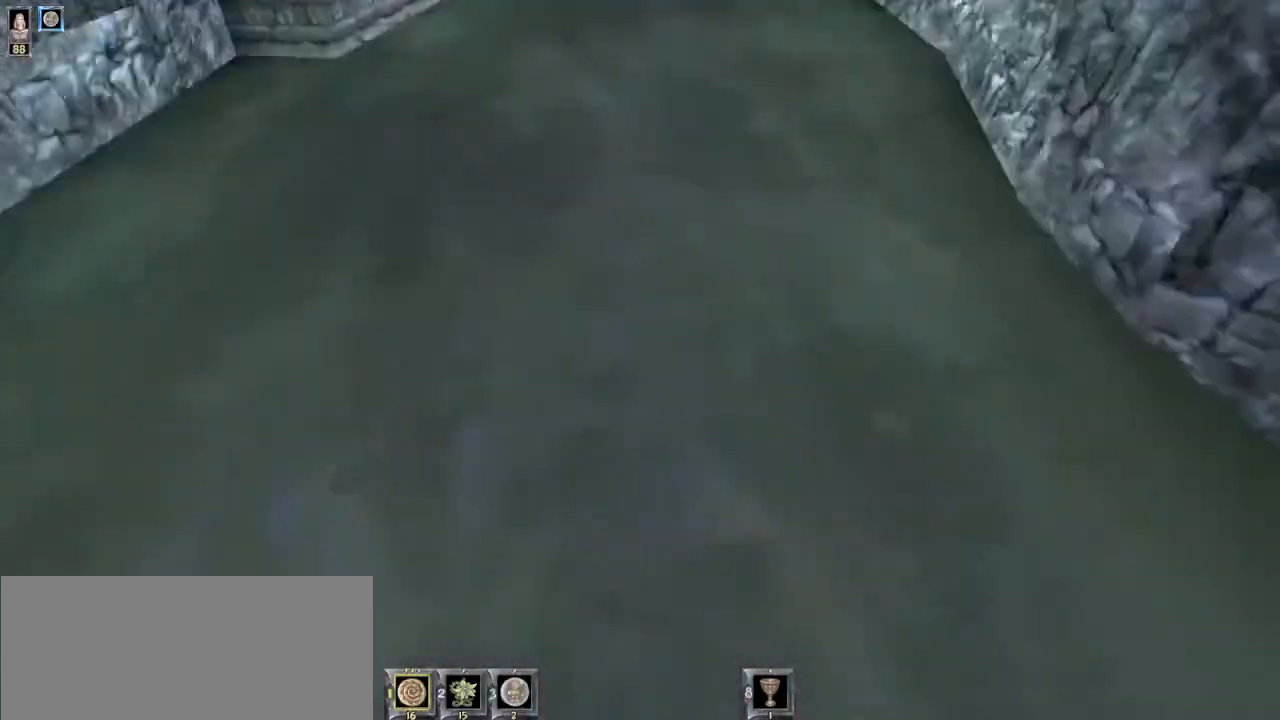
{"keys": ["w"], "mouse": [], "events": []}
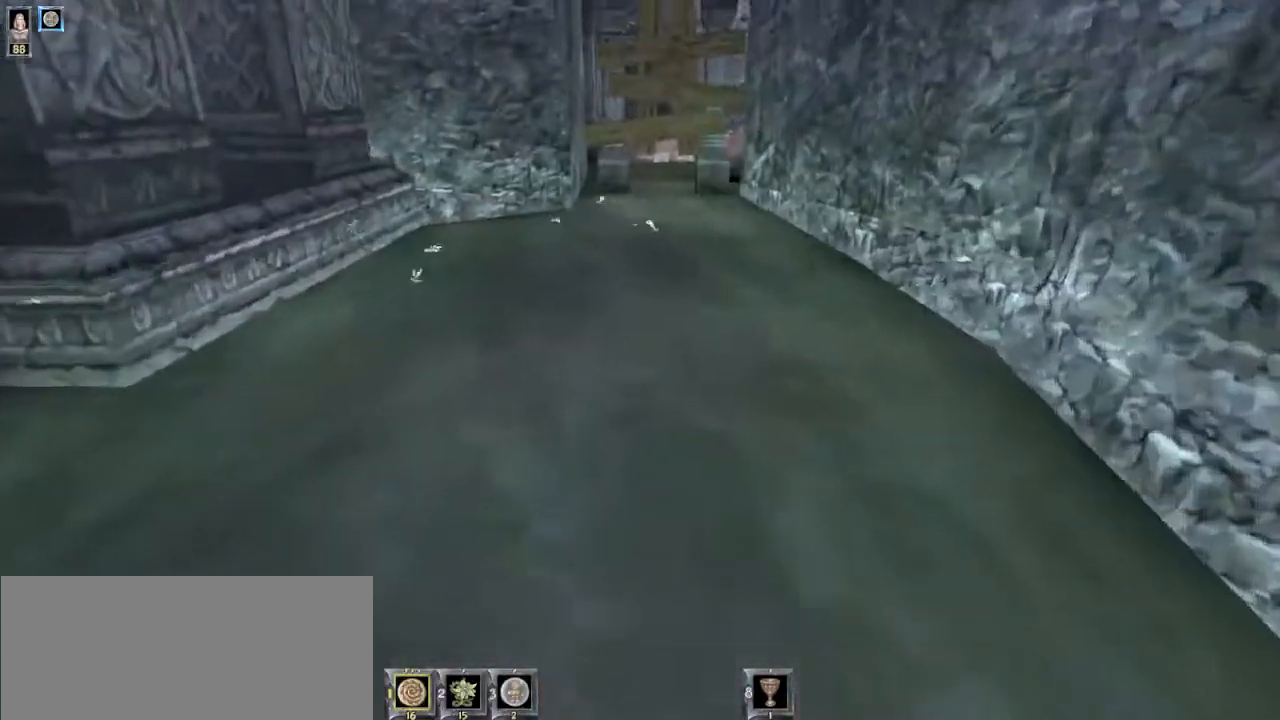
{"keys": ["w"], "mouse": [], "events": []}
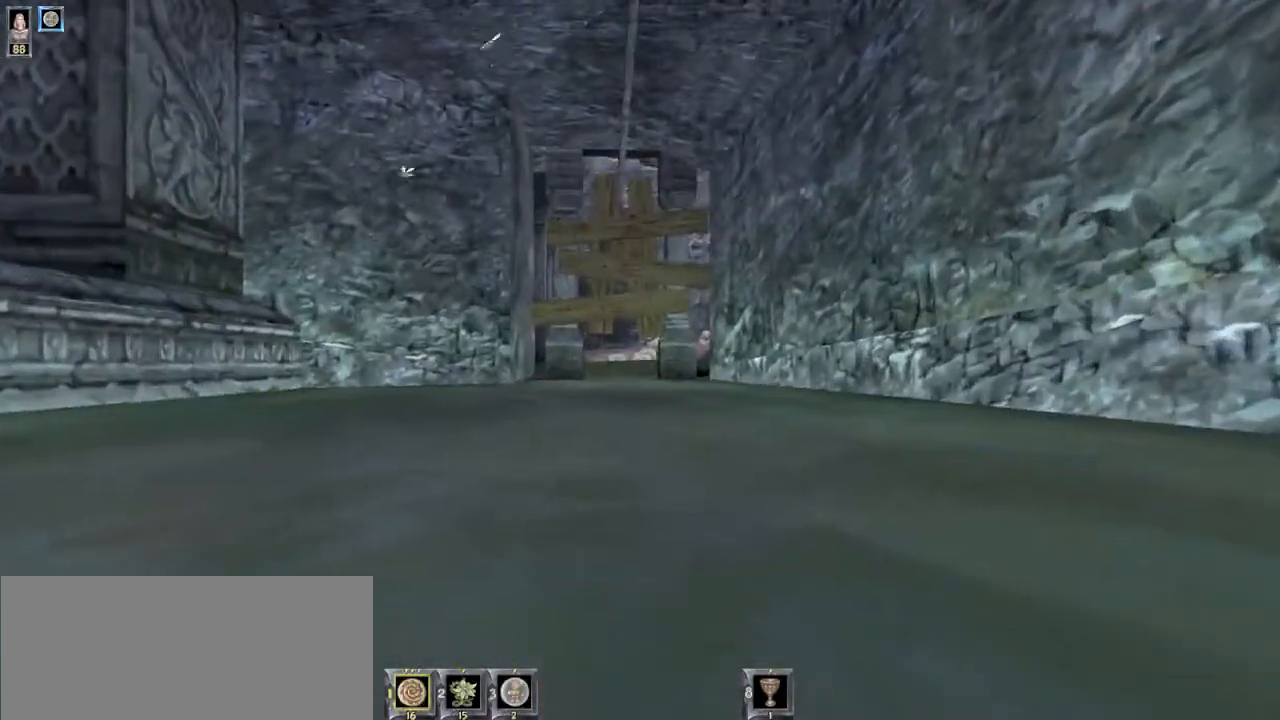
{"keys": ["w"], "mouse": [], "events": []}
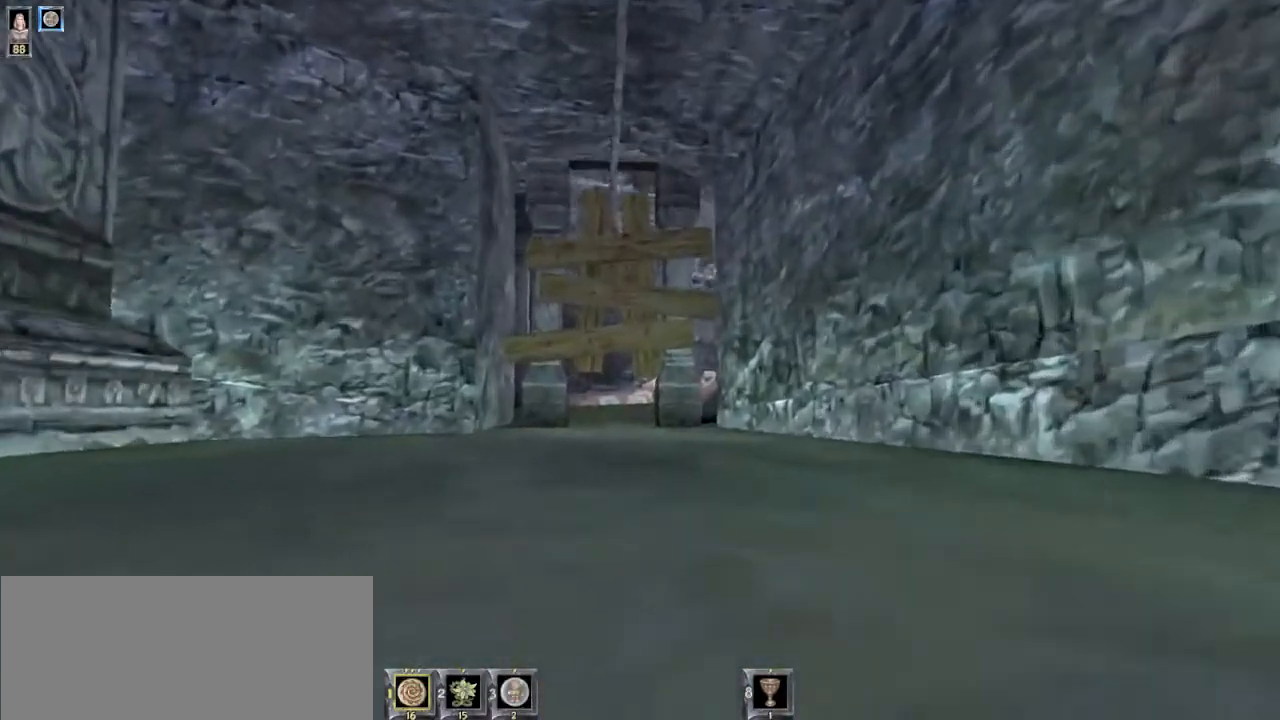
{"keys": ["w"], "mouse": [], "events": []}
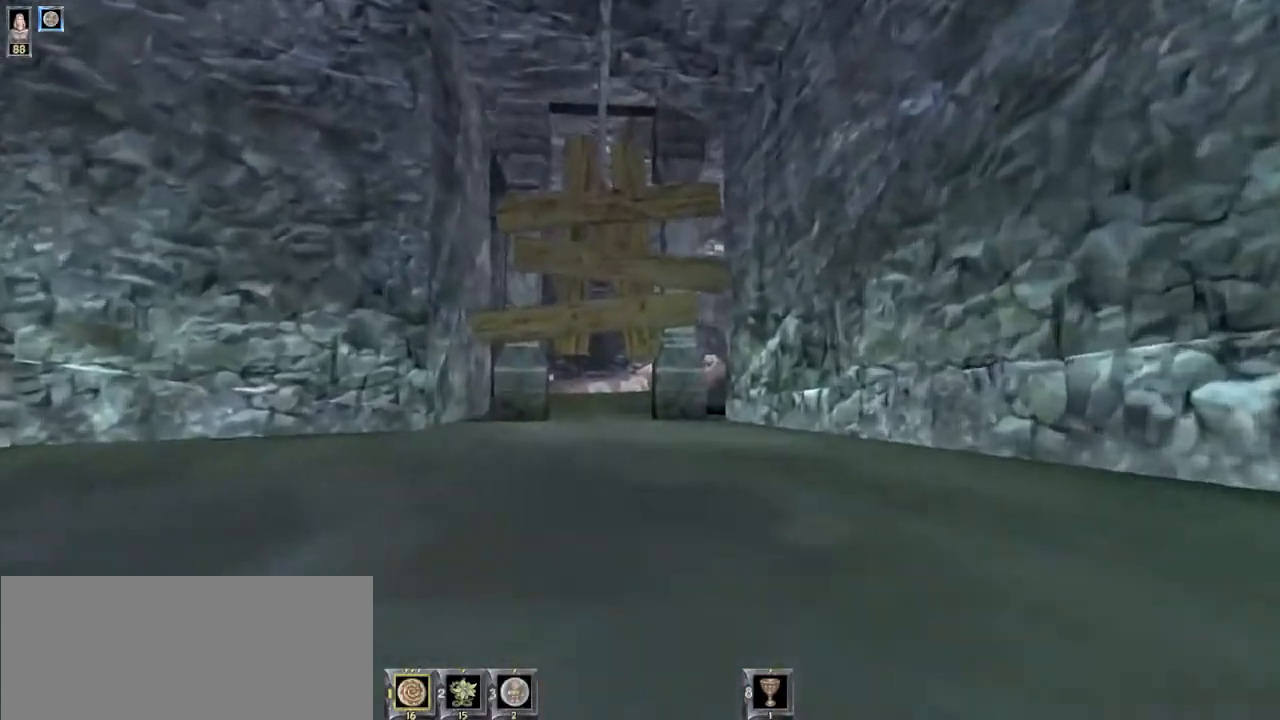
{"keys": ["w"], "mouse": [], "events": []}
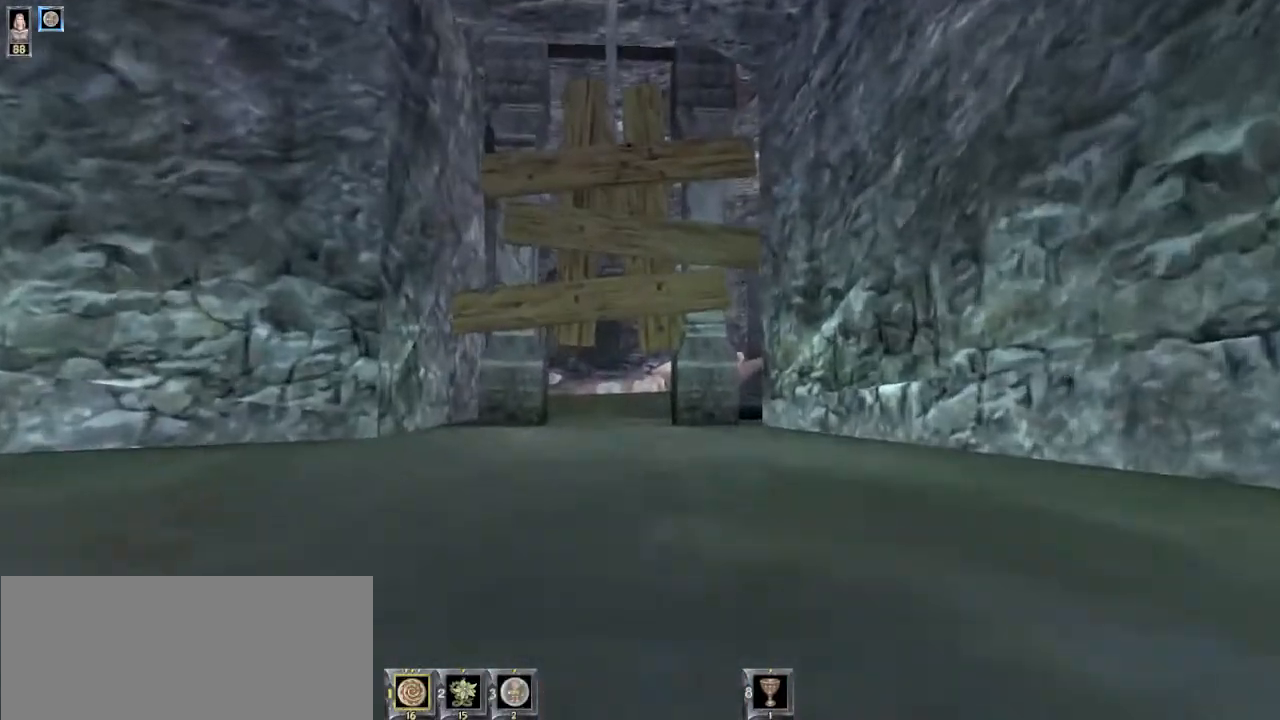
{"keys": ["w"], "mouse": [], "events": []}
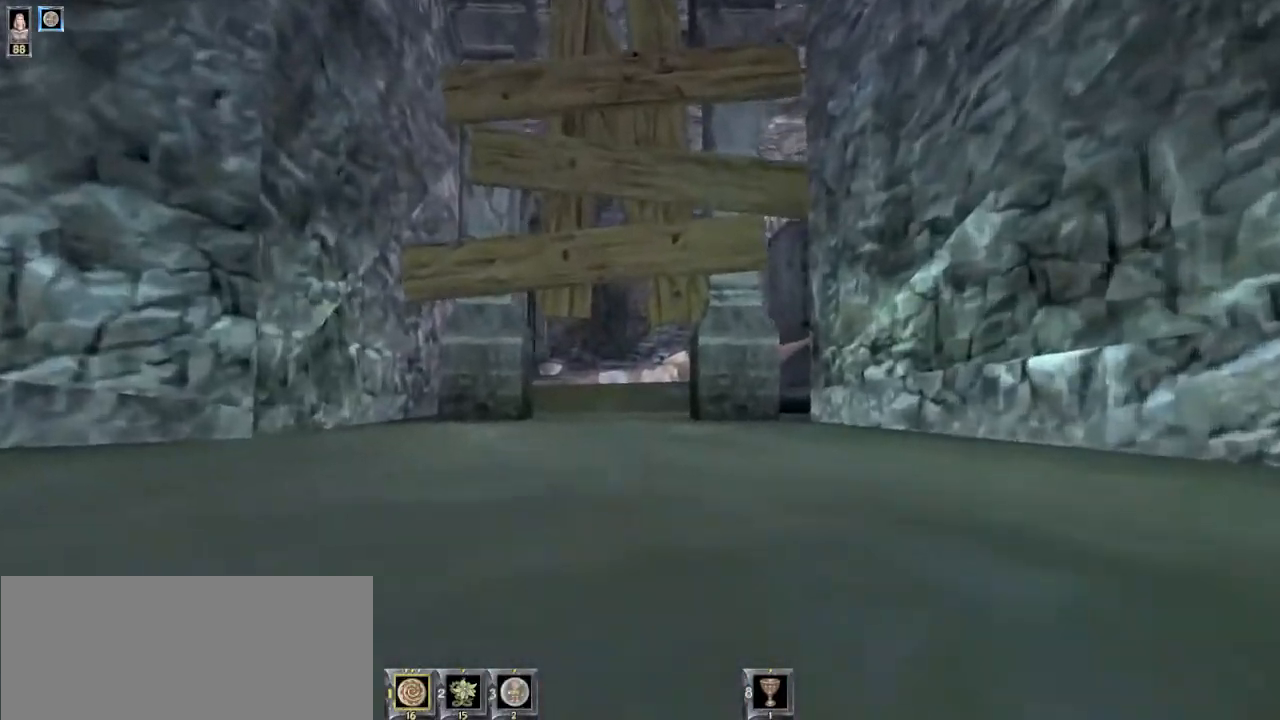
{"keys": ["1", "w"], "mouse": [], "events": [[267, "1", "down"], [334, "1", "up"], [467, "1", "down"]]}
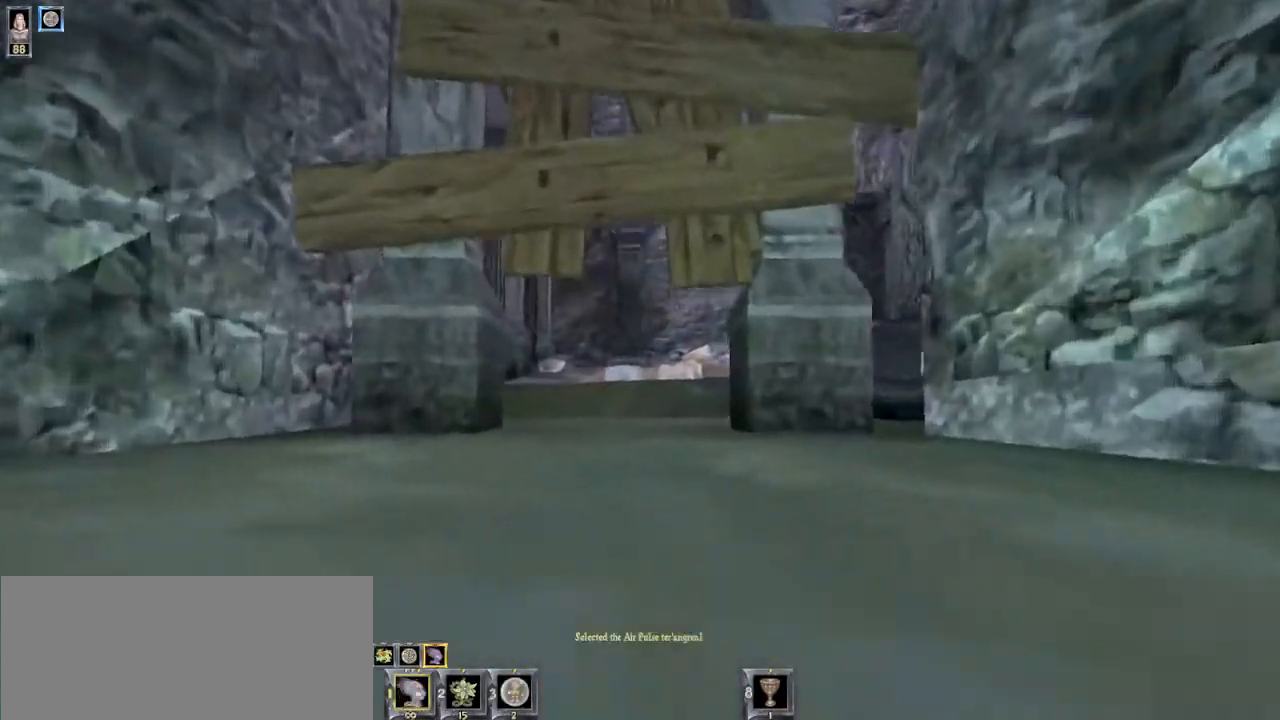
{"keys": ["w"], "mouse": [], "events": [[34, "1", "up"]]}
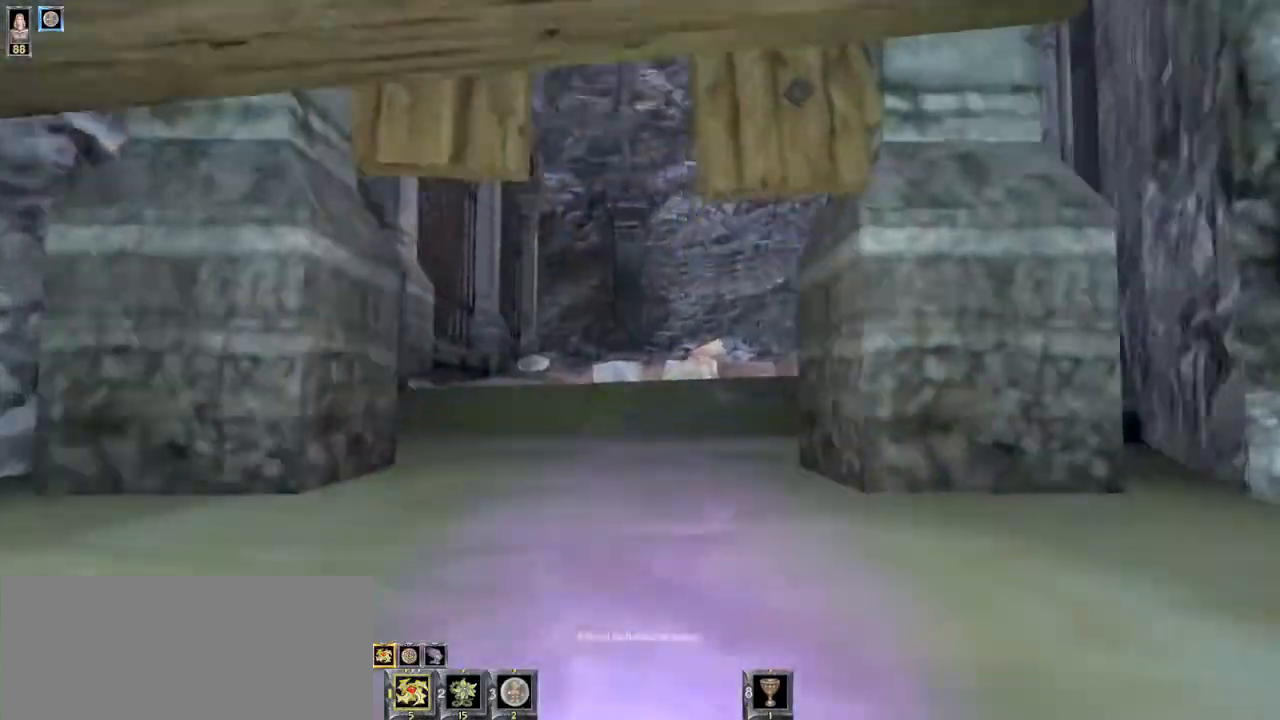
{"keys": ["w"], "mouse": [], "events": []}
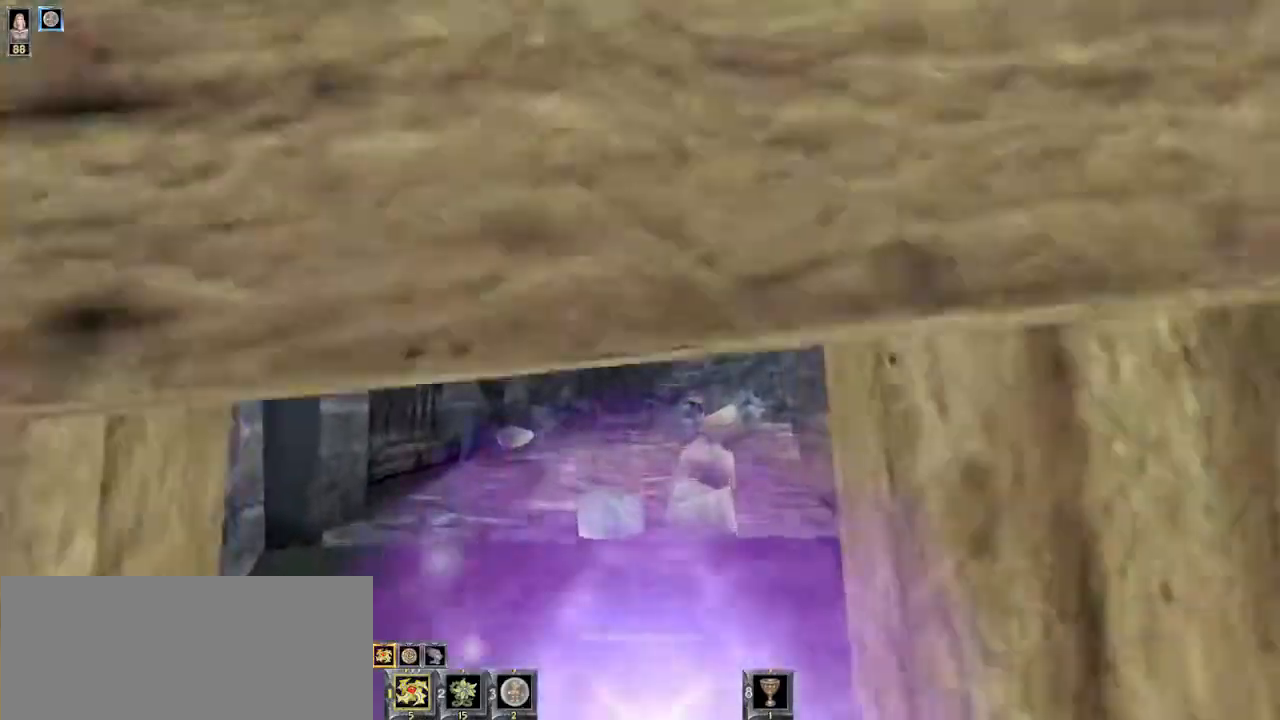
{"keys": ["w"], "mouse": [], "events": []}
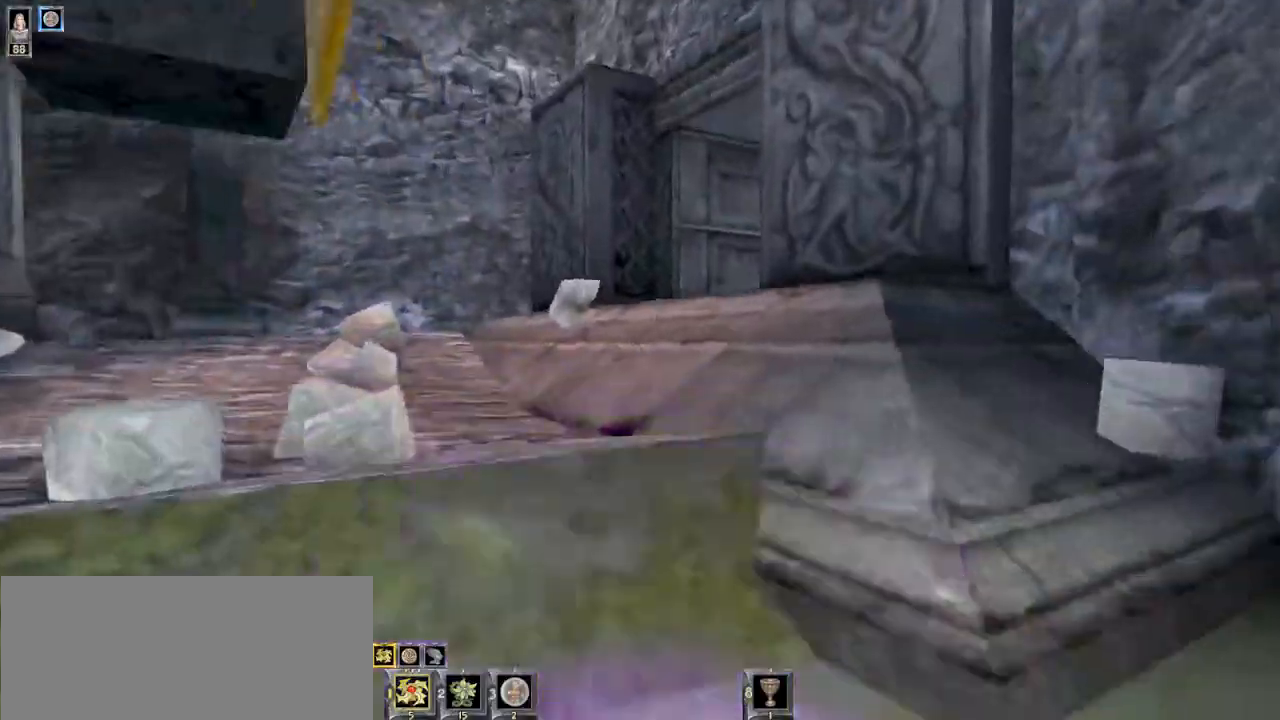
{"keys": ["w"], "mouse": [], "events": []}
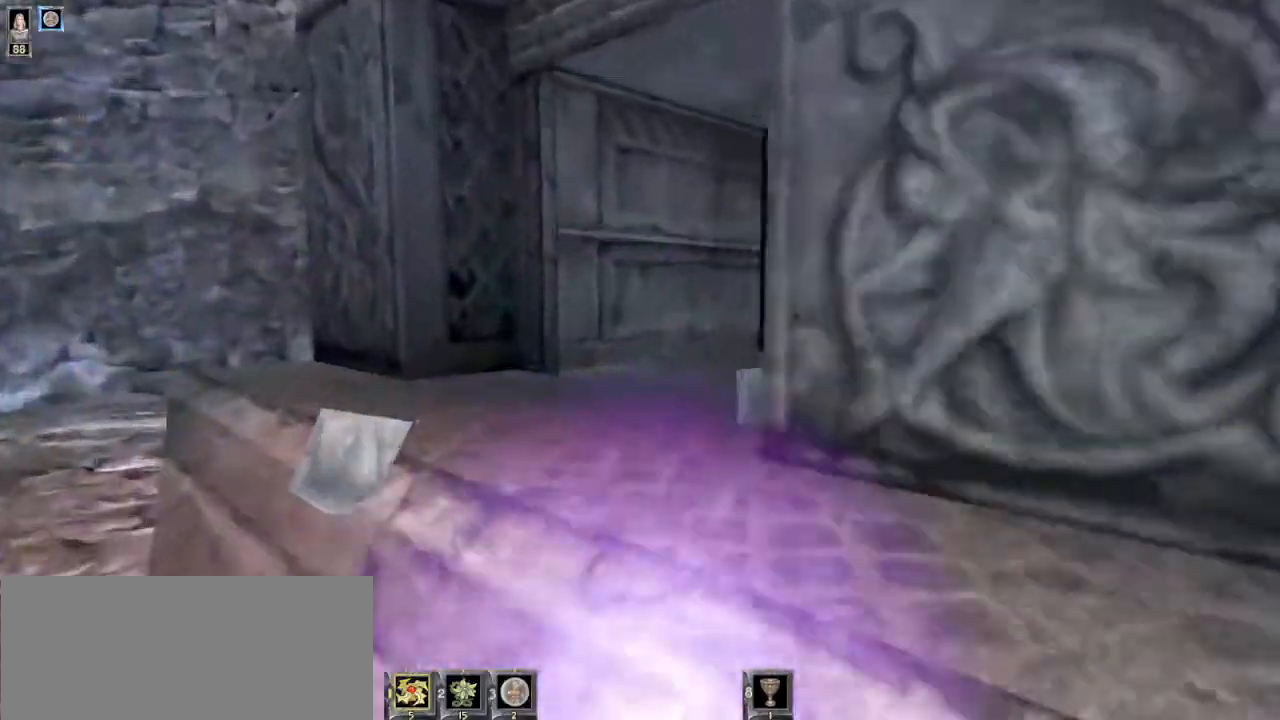
{"keys": ["w"], "mouse": [], "events": []}
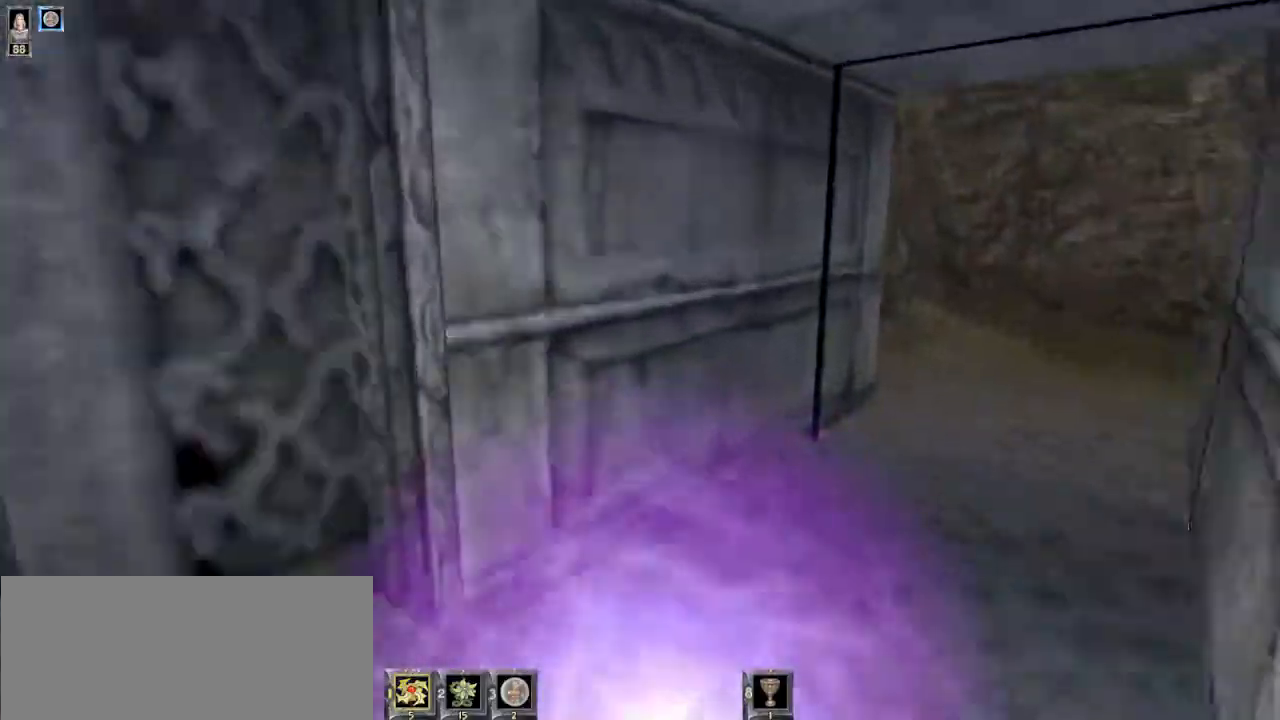
{"keys": ["d"], "mouse": [], "events": [[67, "d", "down"], [267, "w", "up"]]}
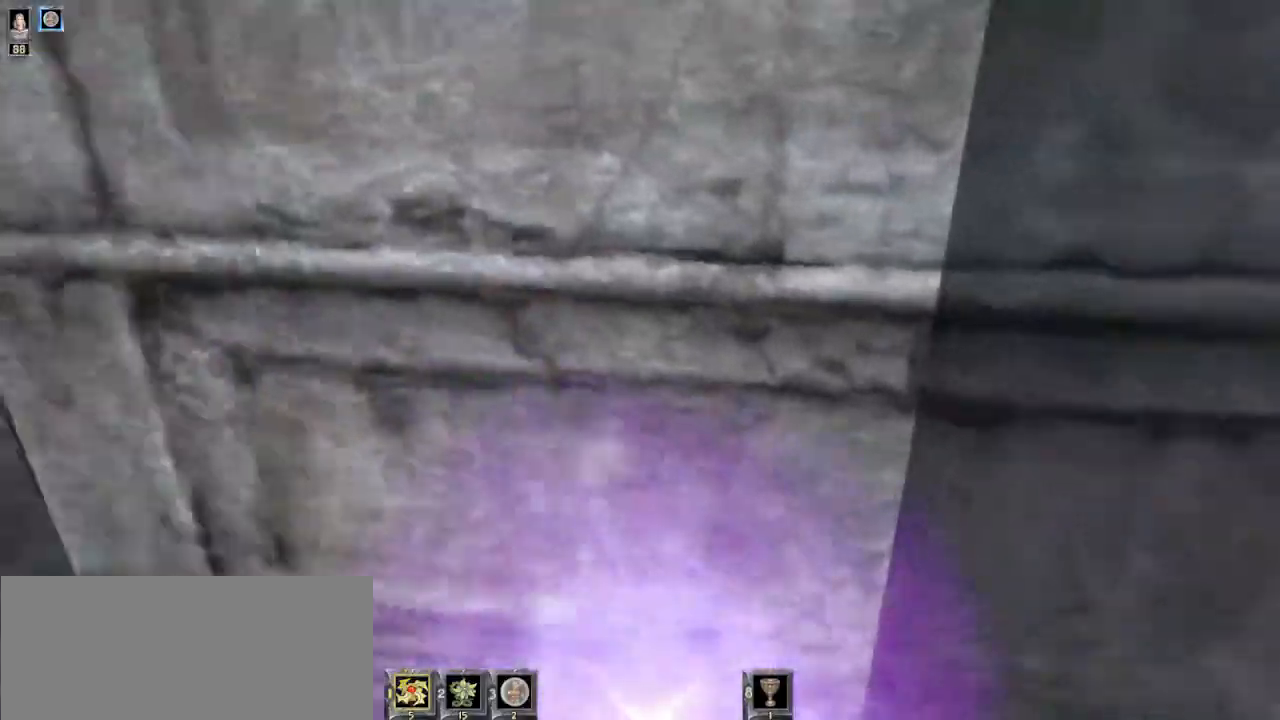
{"keys": ["s"], "mouse": [], "events": [[100, "s", "down"], [234, "d", "up"]]}
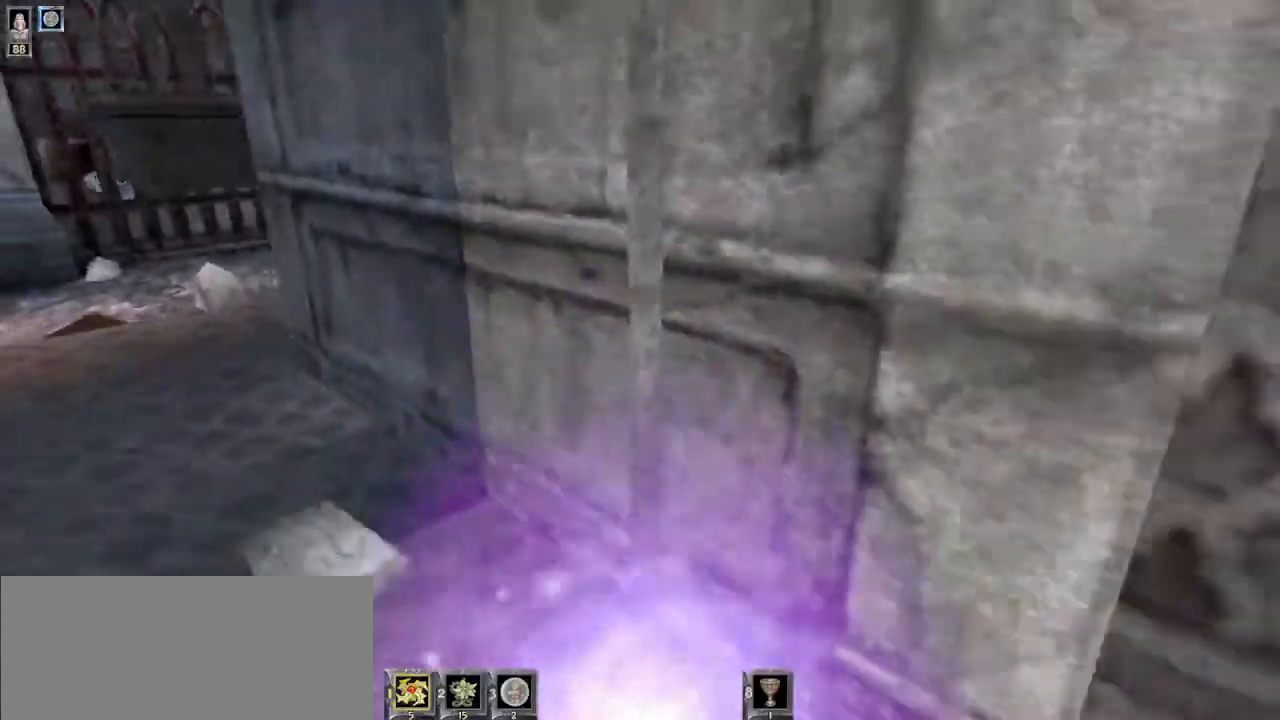
{"keys": ["a"], "mouse": [], "events": [[367, "a", "down"], [400, "s", "up"]]}
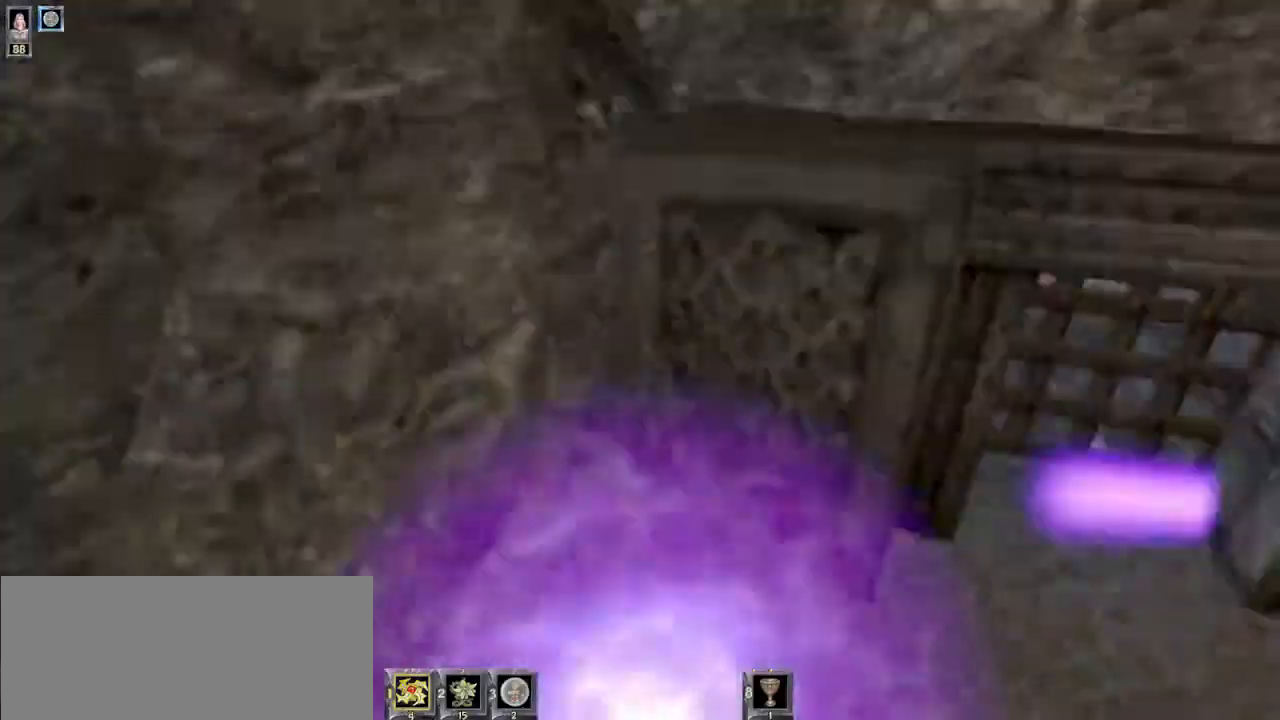
{"keys": ["a", "w"], "mouse": [], "events": [[67, "w", "down"]]}
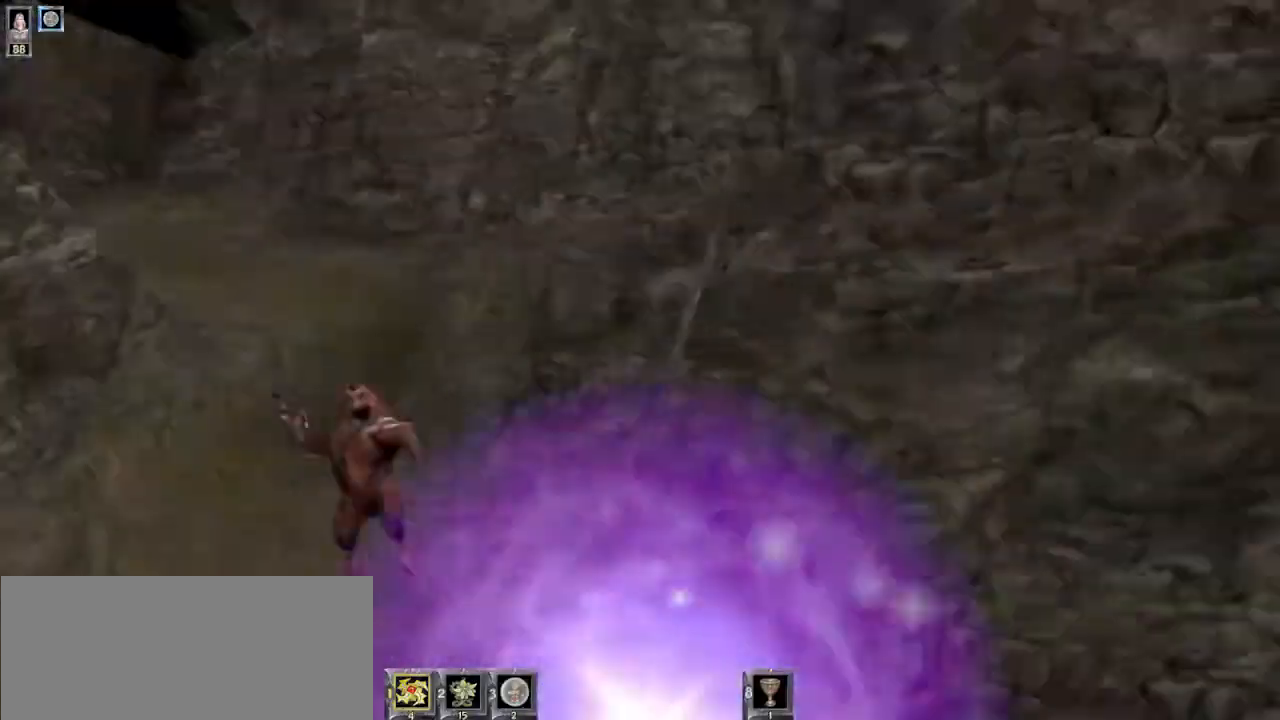
{"keys": ["a", "w"], "mouse": [], "events": [[67, "a", "up"], [200, "d", "down"], [400, "d", "up"], [500, "a", "down"]]}
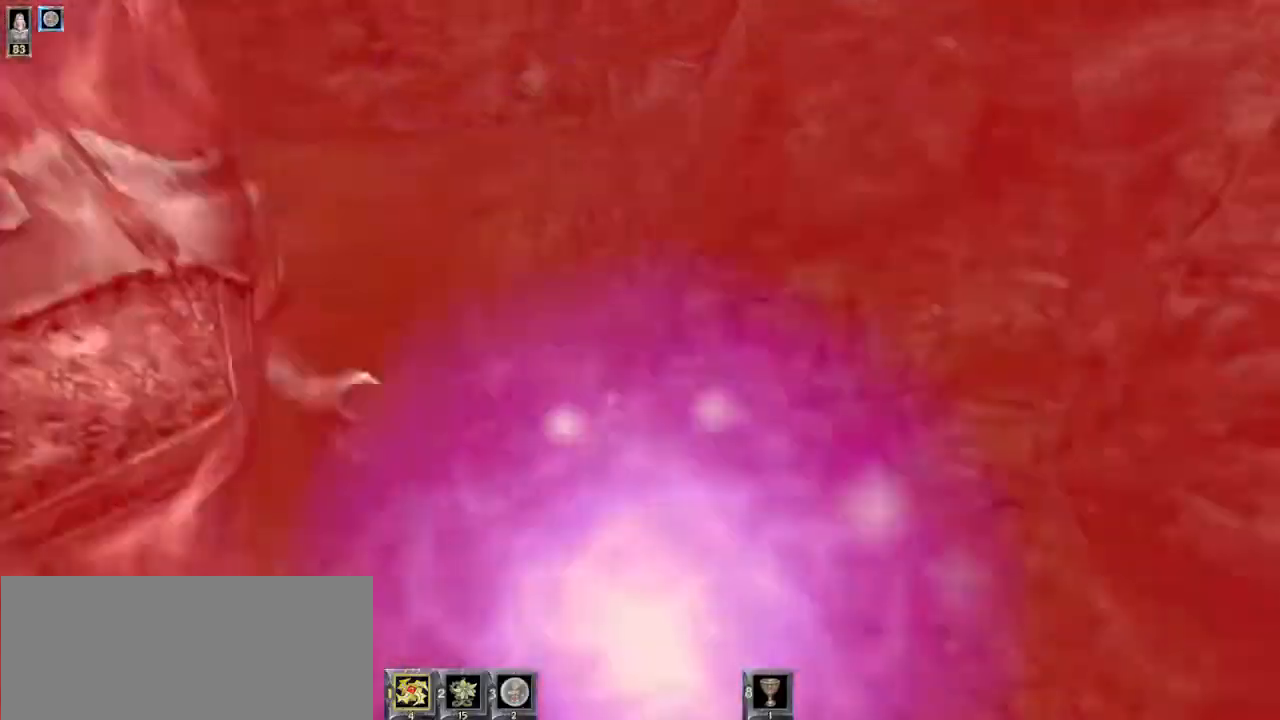
{"keys": ["w"], "mouse": [], "events": [[400, "a", "up"]]}
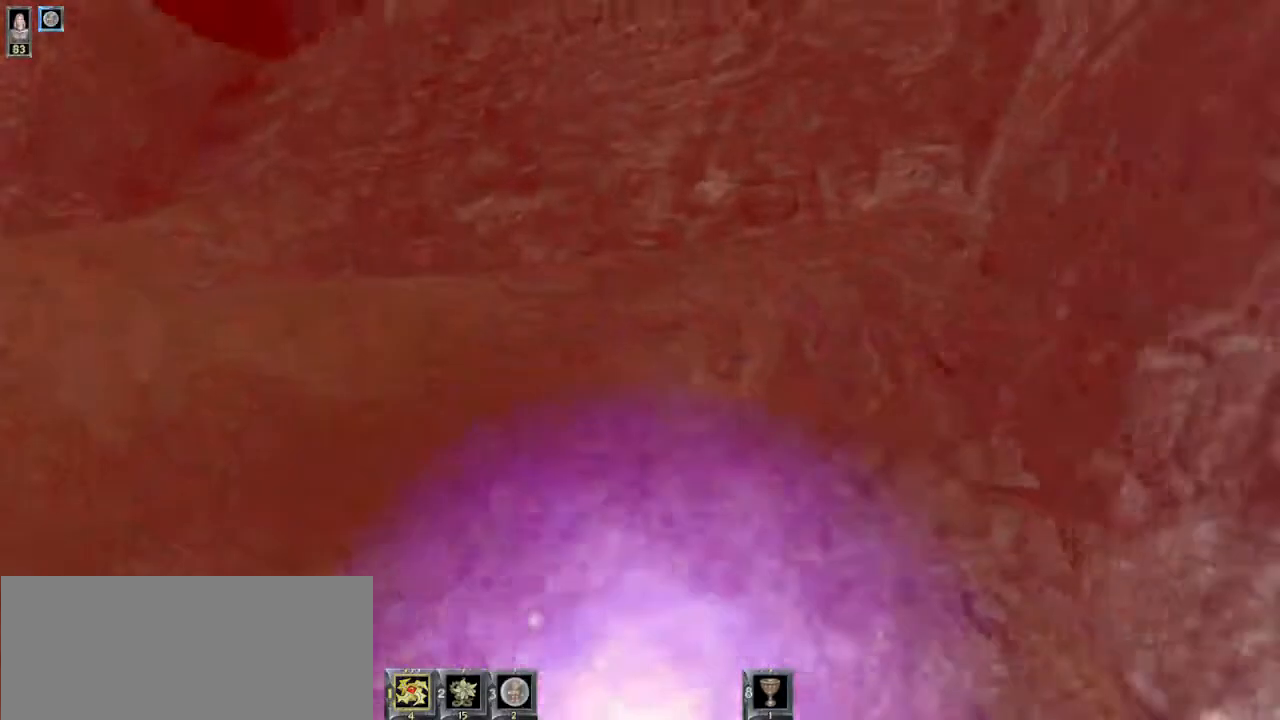
{"keys": ["w"], "mouse": [], "events": [[100, "d", "down"], [234, "d", "up"]]}
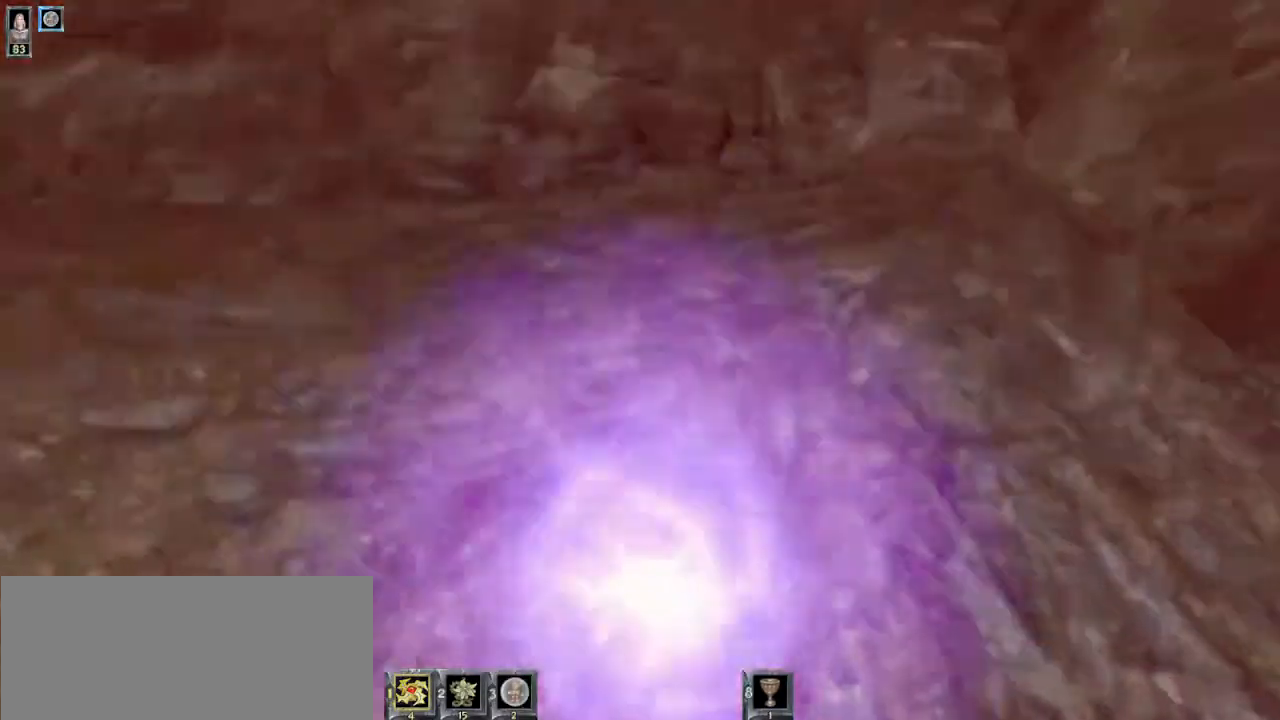
{"keys": ["w"], "mouse": [], "events": []}
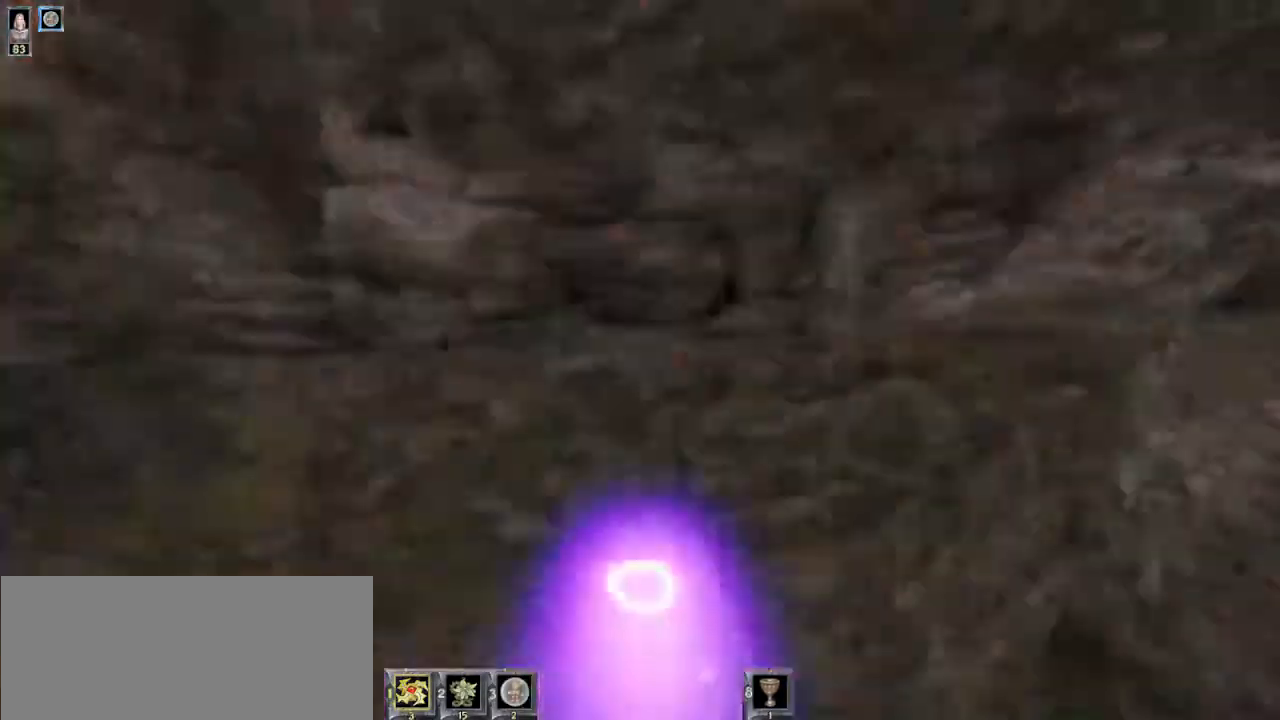
{"keys": ["w"], "mouse": [], "events": [[334, "d", "down"], [434, "d", "up"]]}
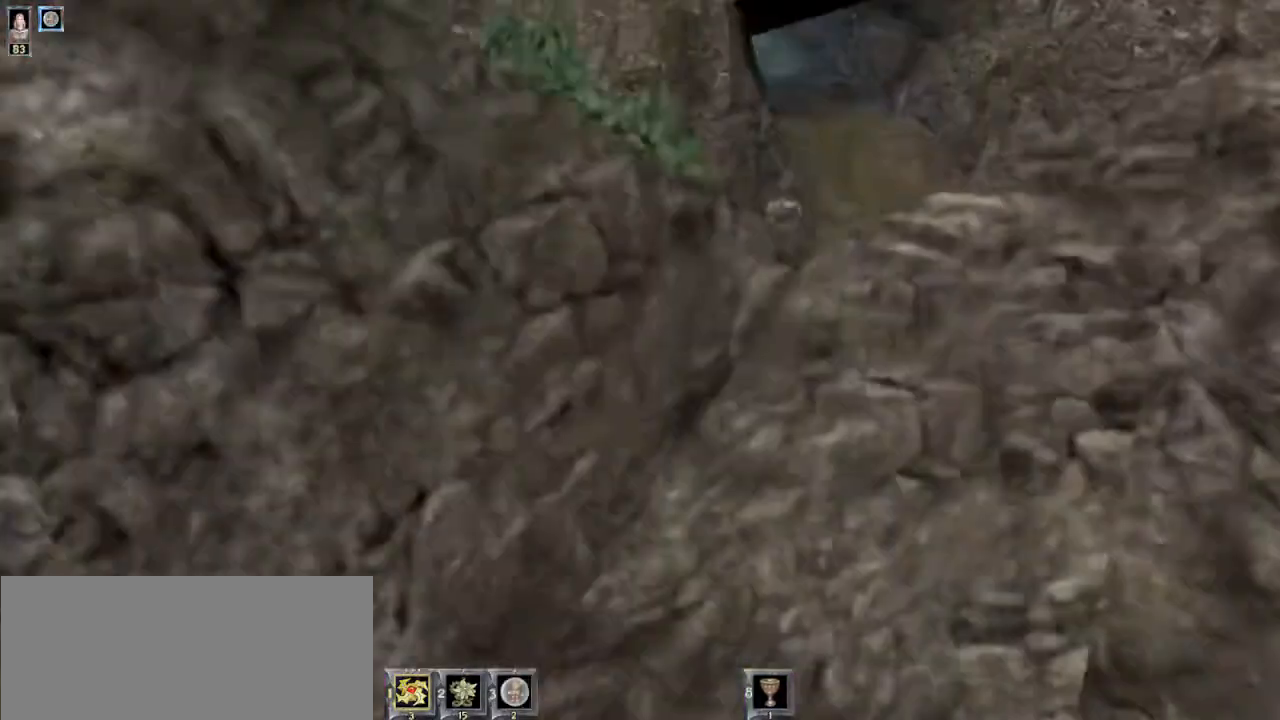
{"keys": ["d", "w"], "mouse": [], "events": [[234, "d", "down"]]}
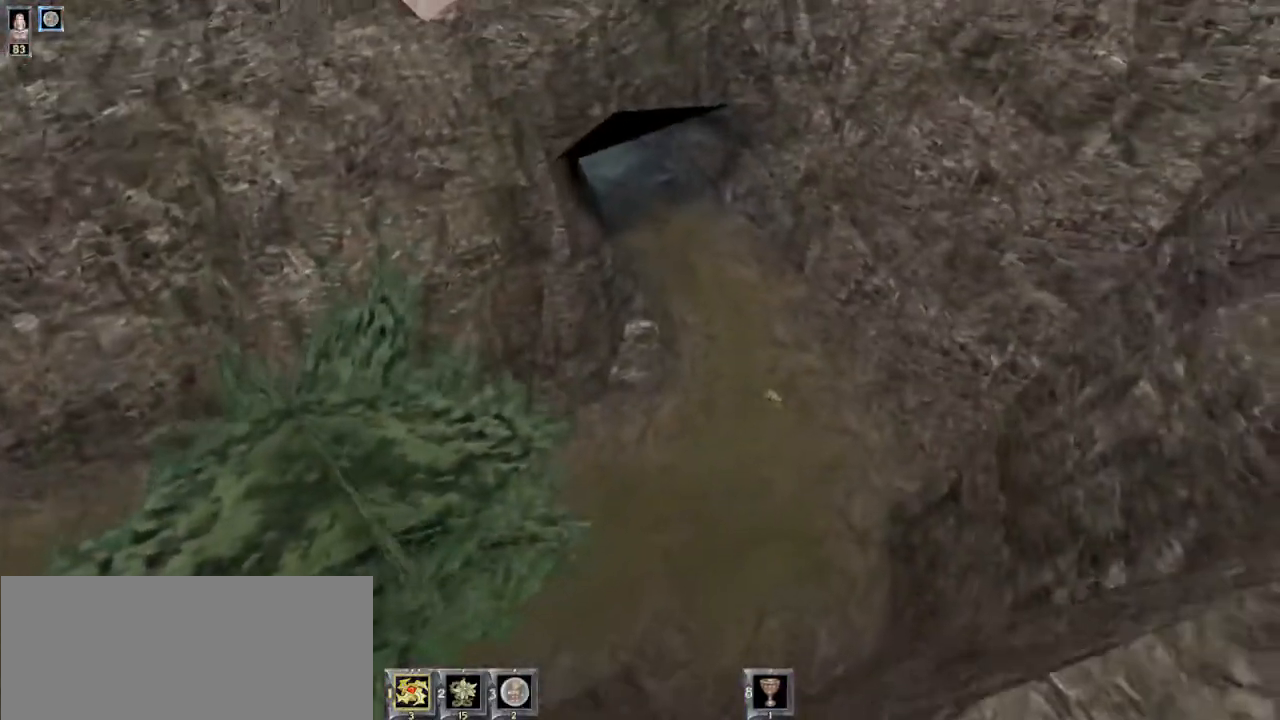
{"keys": ["w"], "mouse": [], "events": [[34, "d", "up"]]}
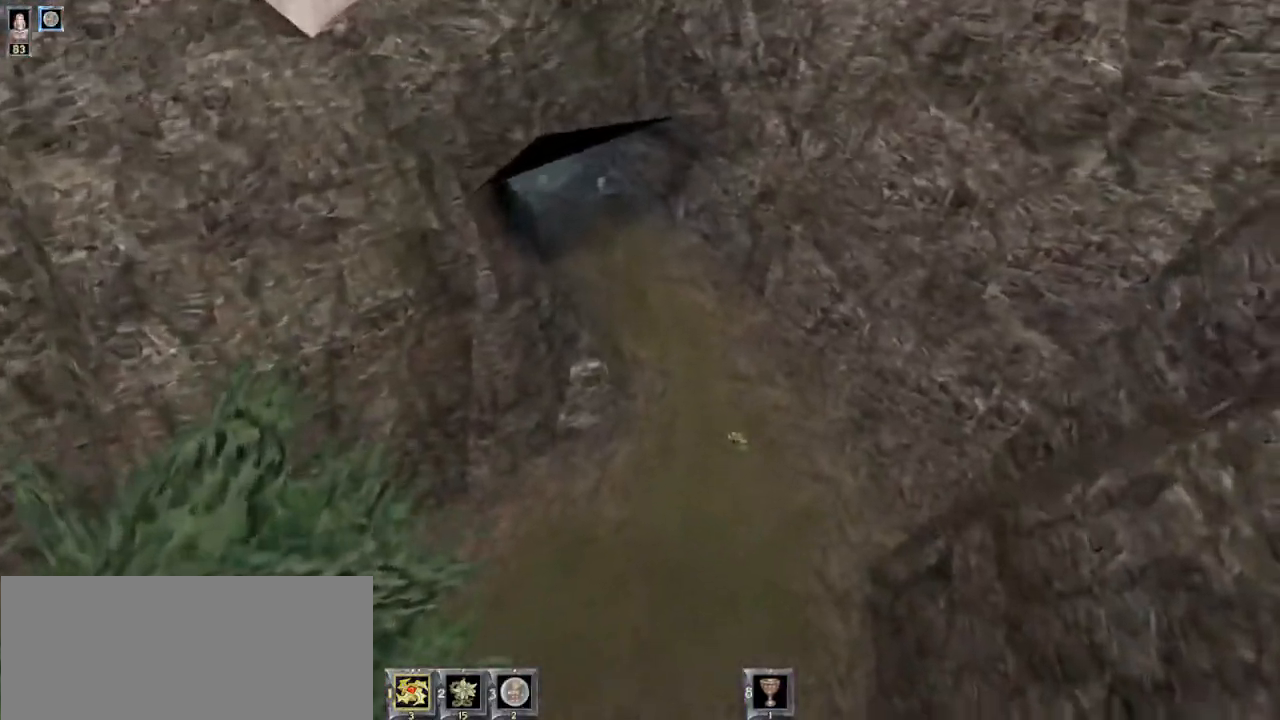
{"keys": [], "mouse": [], "events": [[400, "w", "up"]]}
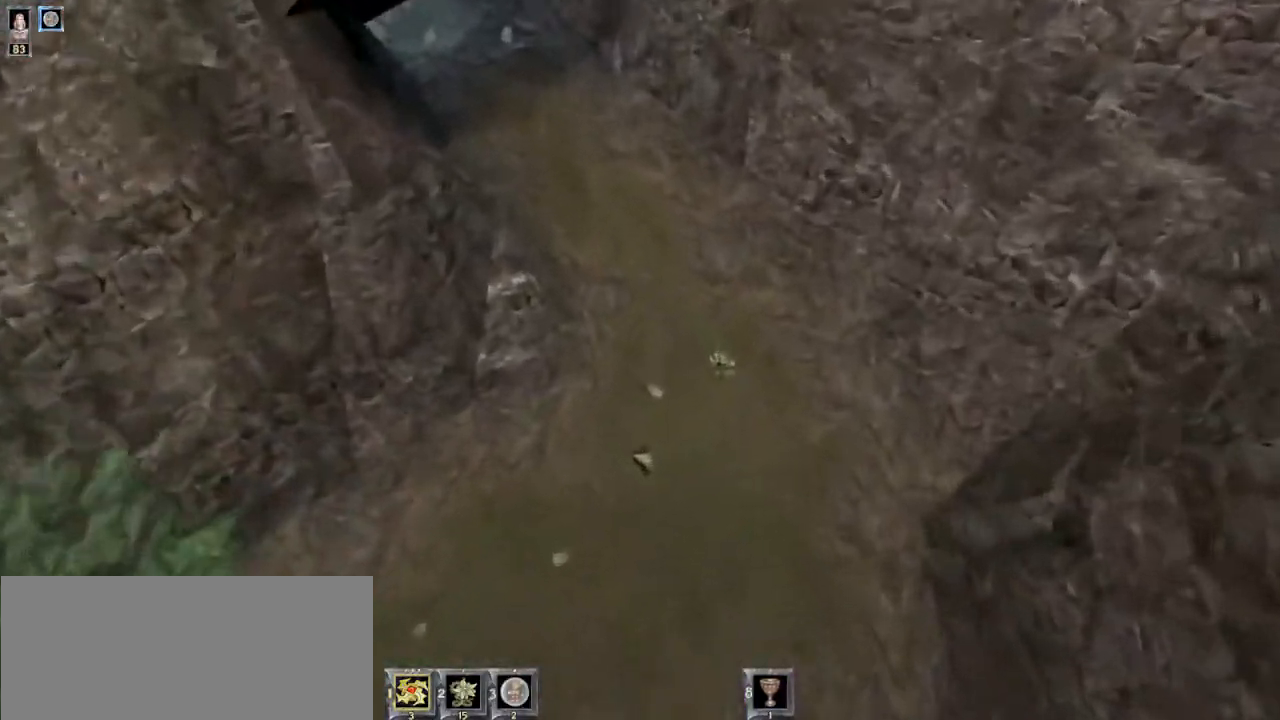
{"keys": [], "mouse": [], "events": [[434, "e", "down"], [500, "e", "up"]]}
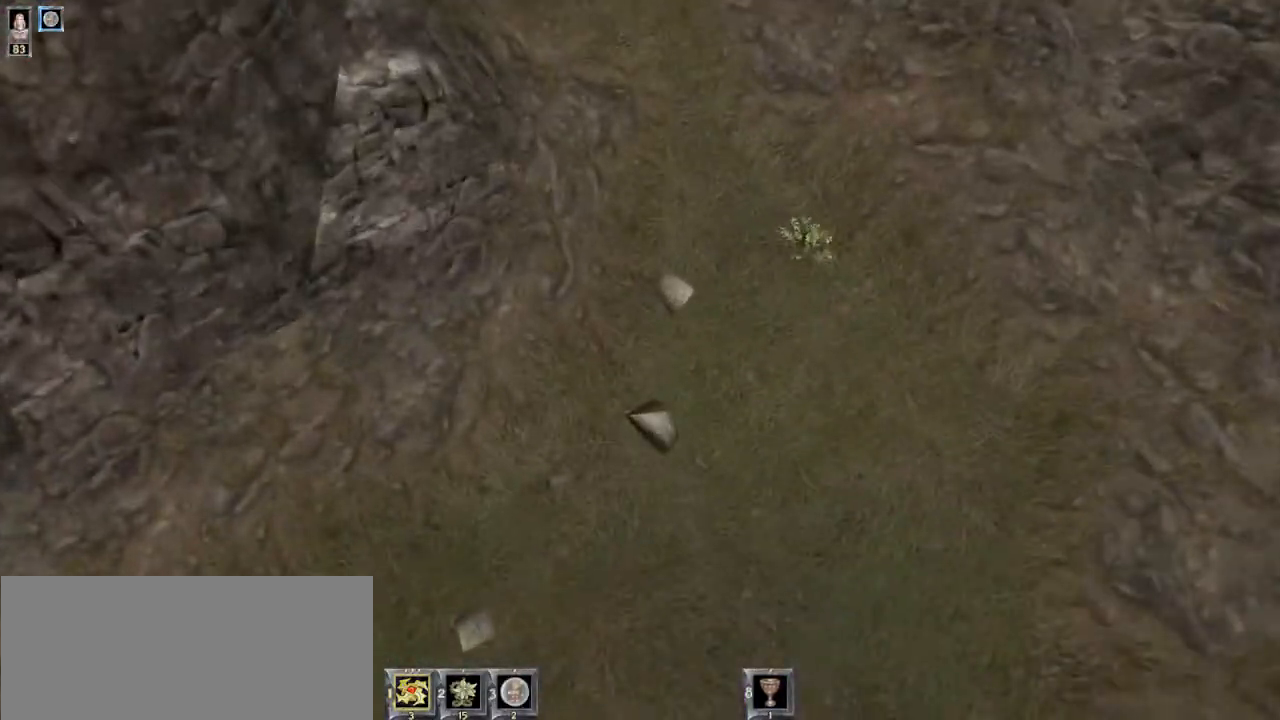
{"keys": ["w"], "mouse": [], "events": [[67, "r", "down"], [167, "r", "up"], [267, "w", "down"]]}
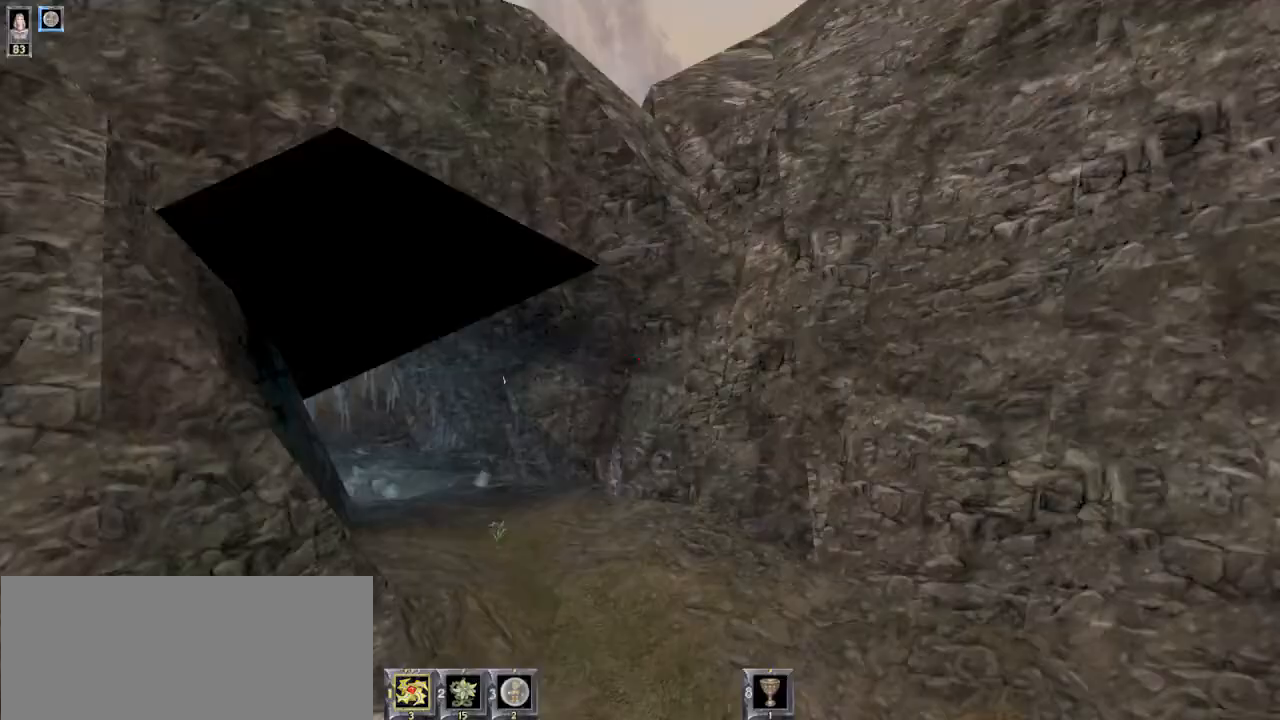
{"keys": ["w"], "mouse": [], "events": []}